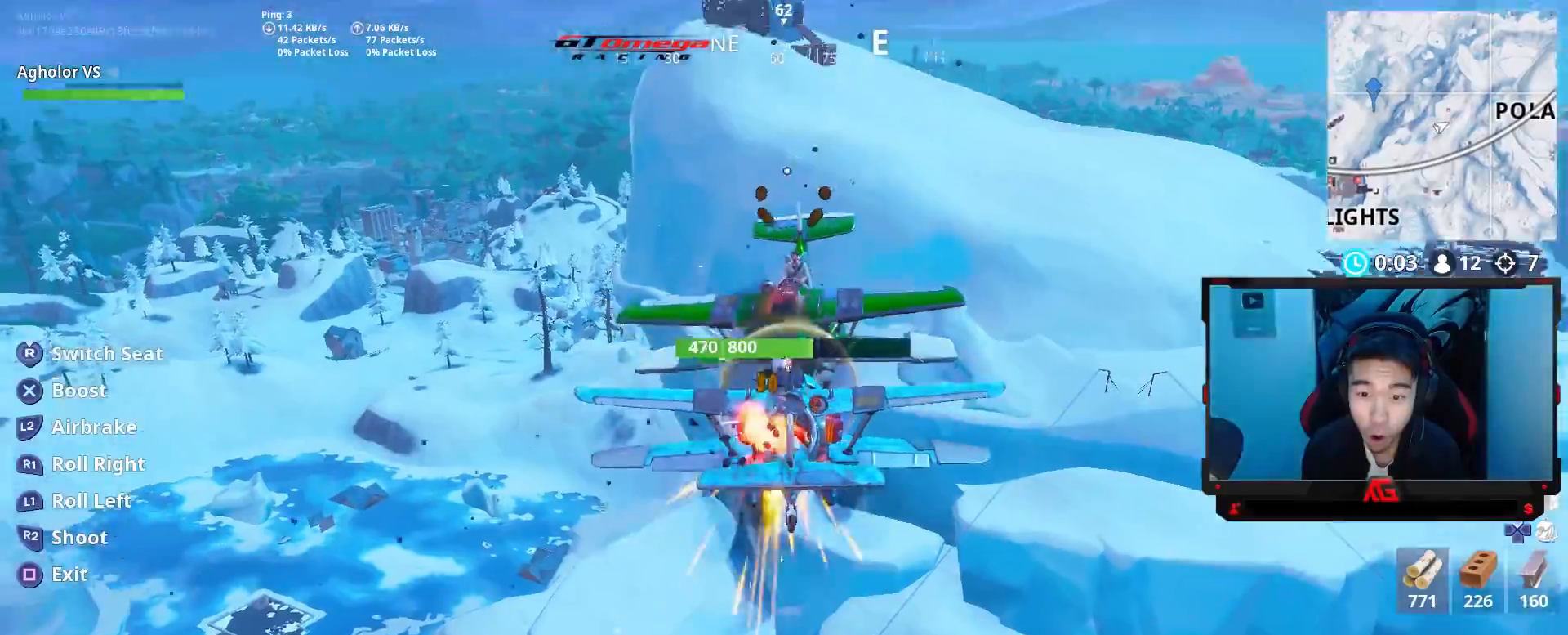
Gameplay with a controller (PlayStation layout); each line is a JSON object with the inputs held at the frame after it. "events" lists button and stick changes between this image and that frame as [ms after this image, input, new state], when the widget could be followed in between.
{"buttons": ["R2"], "left_stick": "down-right", "right_stick": "down-right", "events": [[133, "left_stick", "center"], [267, "R2", "up"], [300, "left_stick", "up"], [367, "R2", "down"], [383, "right_stick", "down-right"], [433, "left_stick", "down-right"]]}
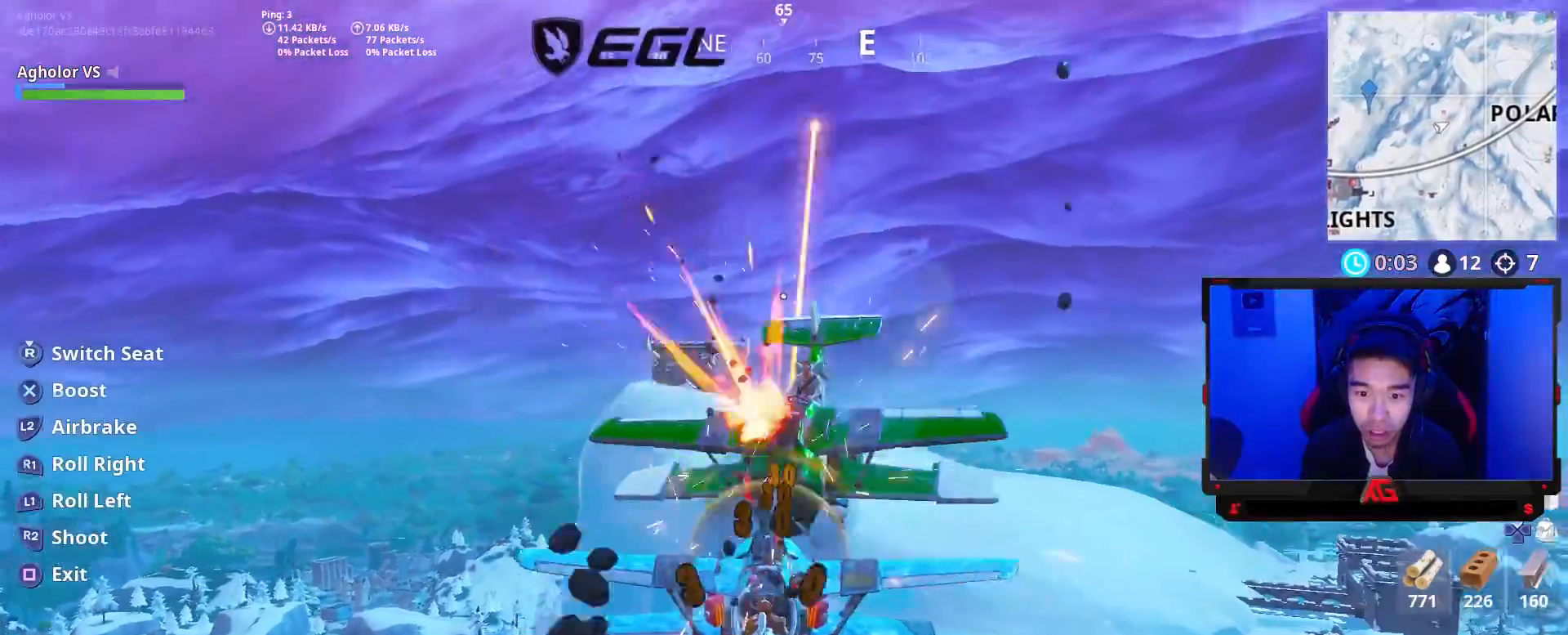
{"buttons": ["R2"], "left_stick": "up", "right_stick": "up-right", "events": [[83, "right_stick", "center"], [267, "left_stick", "center"], [300, "right_stick", "up-right"], [333, "R2", "up"], [400, "R2", "down"], [400, "left_stick", "up"]]}
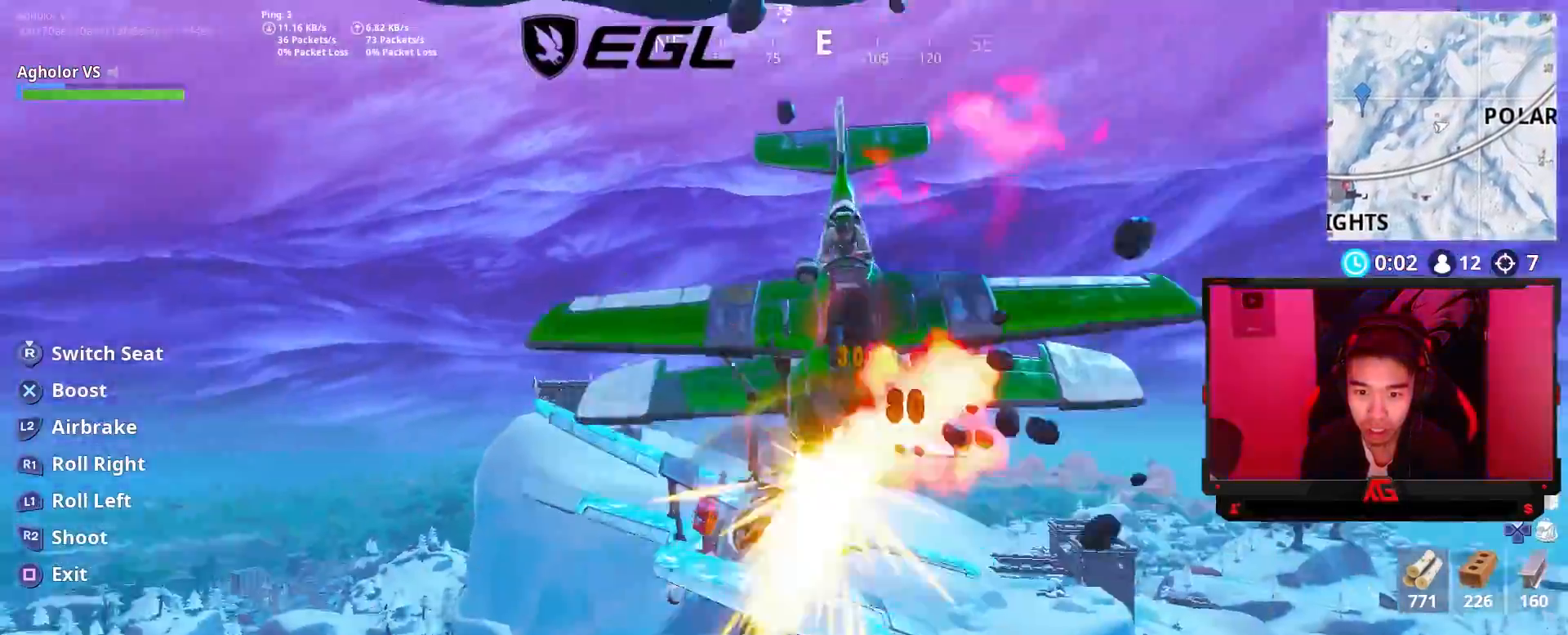
{"buttons": [], "left_stick": "up-right", "right_stick": "right", "events": [[67, "left_stick", "up-right"], [133, "right_stick", "right"], [200, "R2", "up"], [250, "right_stick", "center"], [300, "right_stick", "right"]]}
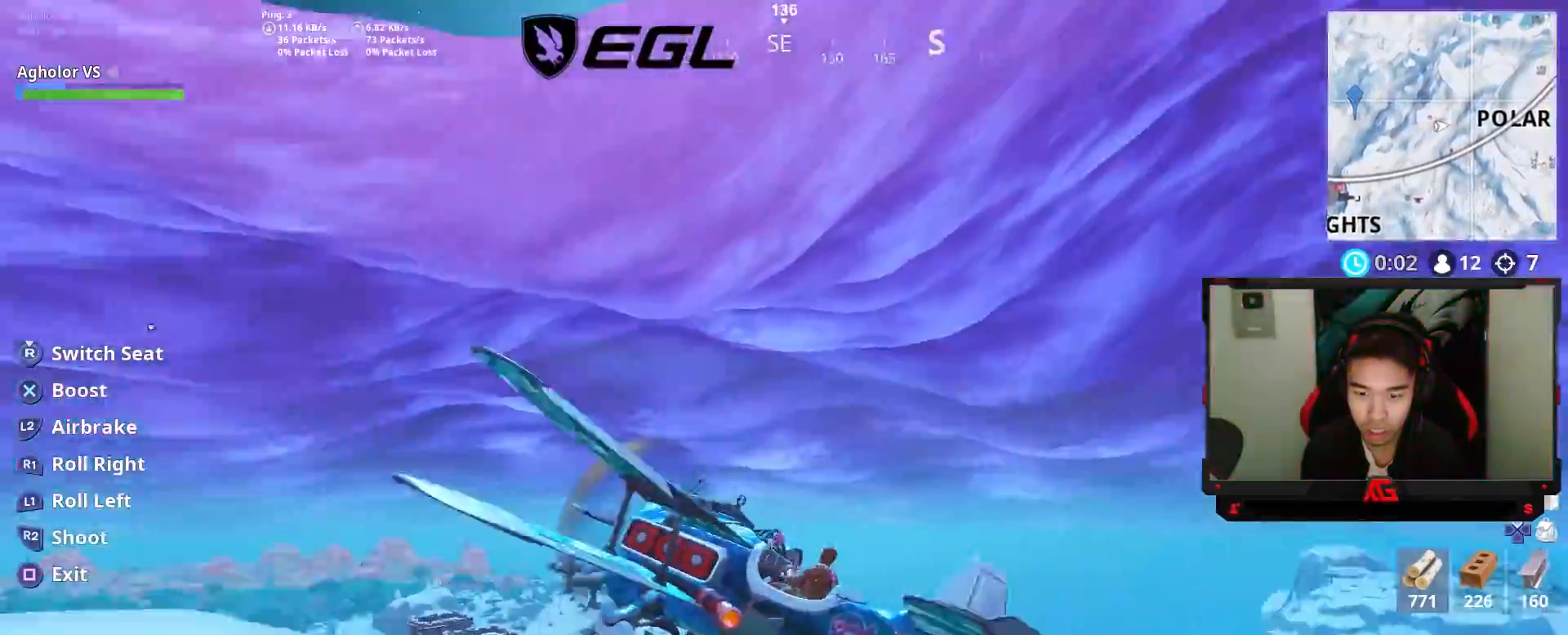
{"buttons": [], "left_stick": "up-right", "right_stick": "right", "events": [[67, "right_stick", "center"], [150, "right_stick", "right"]]}
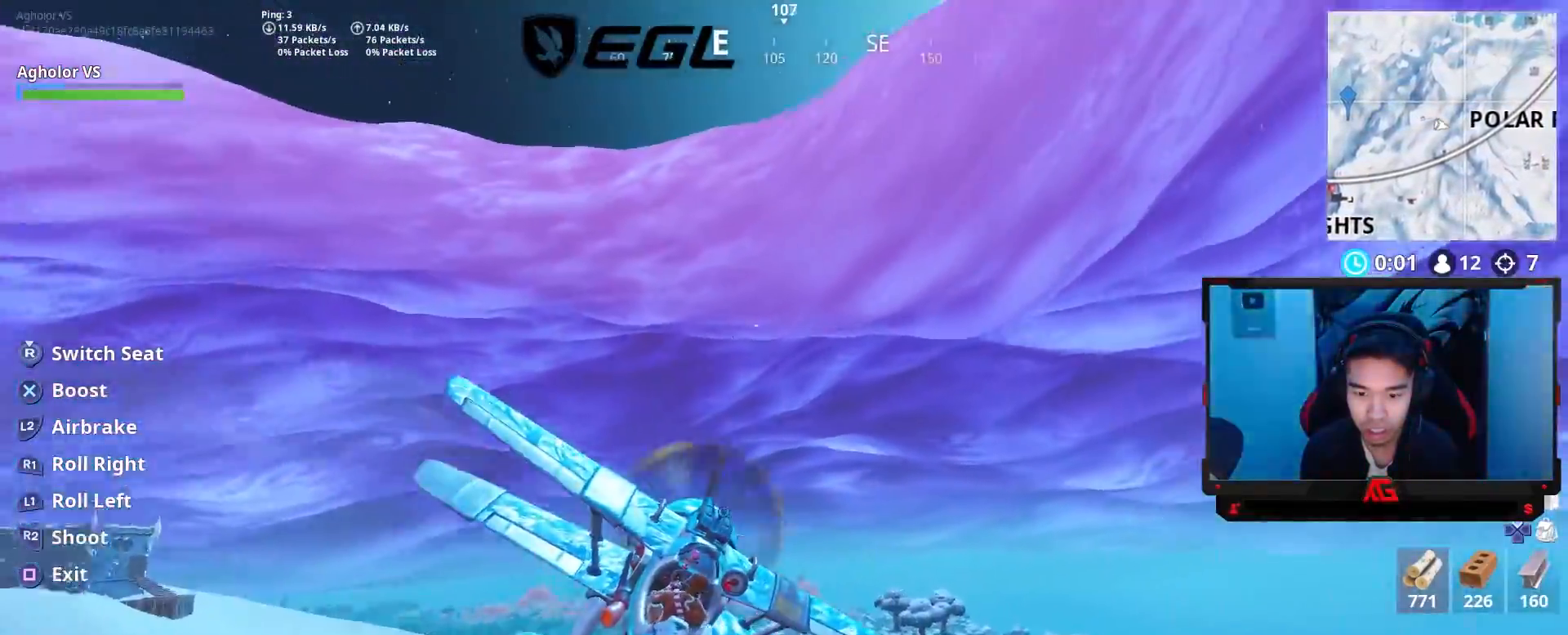
{"buttons": [], "left_stick": "right", "right_stick": "right", "events": [[150, "left_stick", "right"]]}
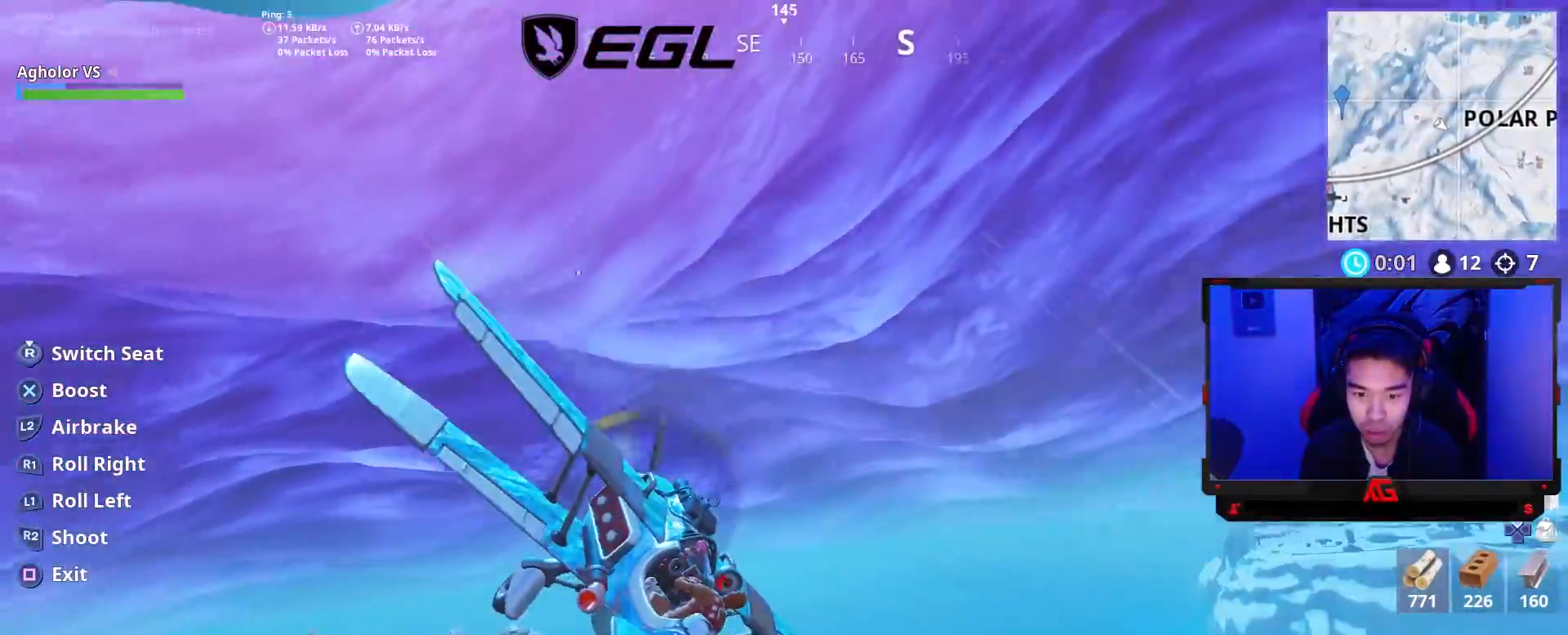
{"buttons": [], "left_stick": "right", "right_stick": "right", "events": []}
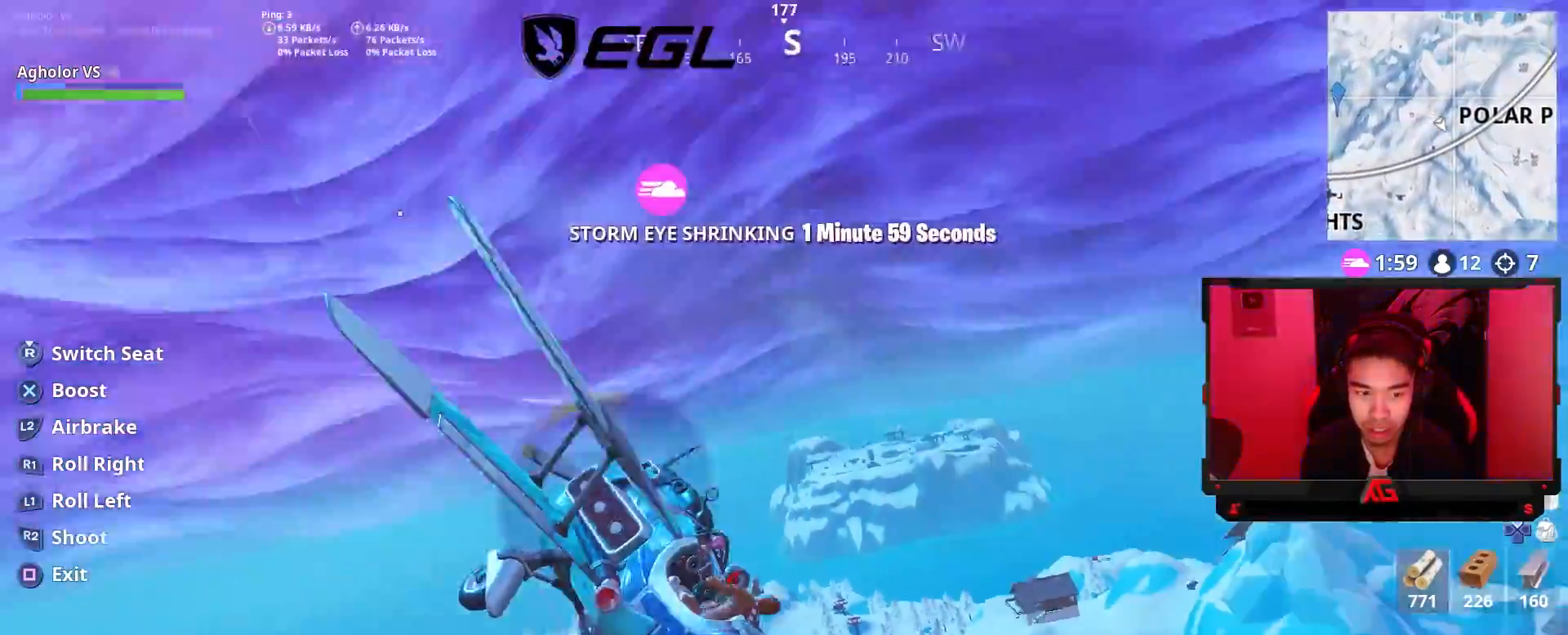
{"buttons": [], "left_stick": "right", "right_stick": "right", "events": []}
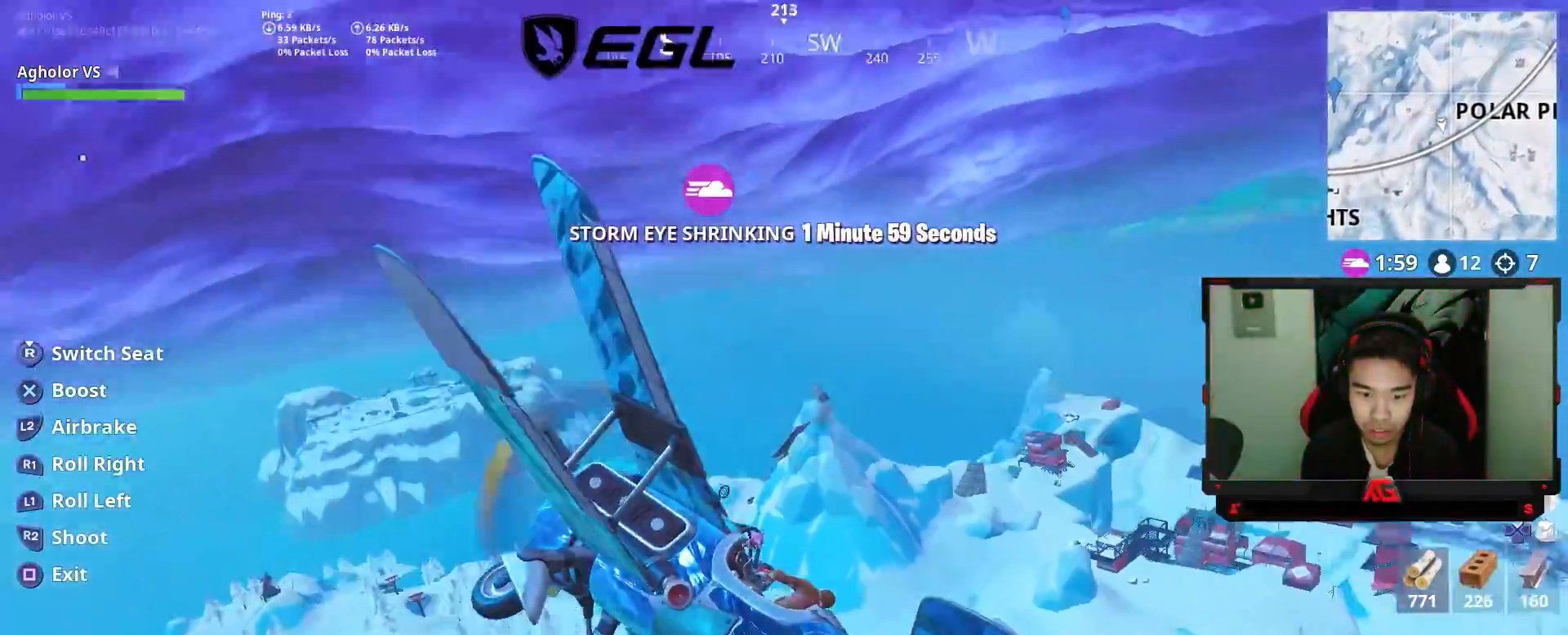
{"buttons": [], "left_stick": "right", "right_stick": "right", "events": []}
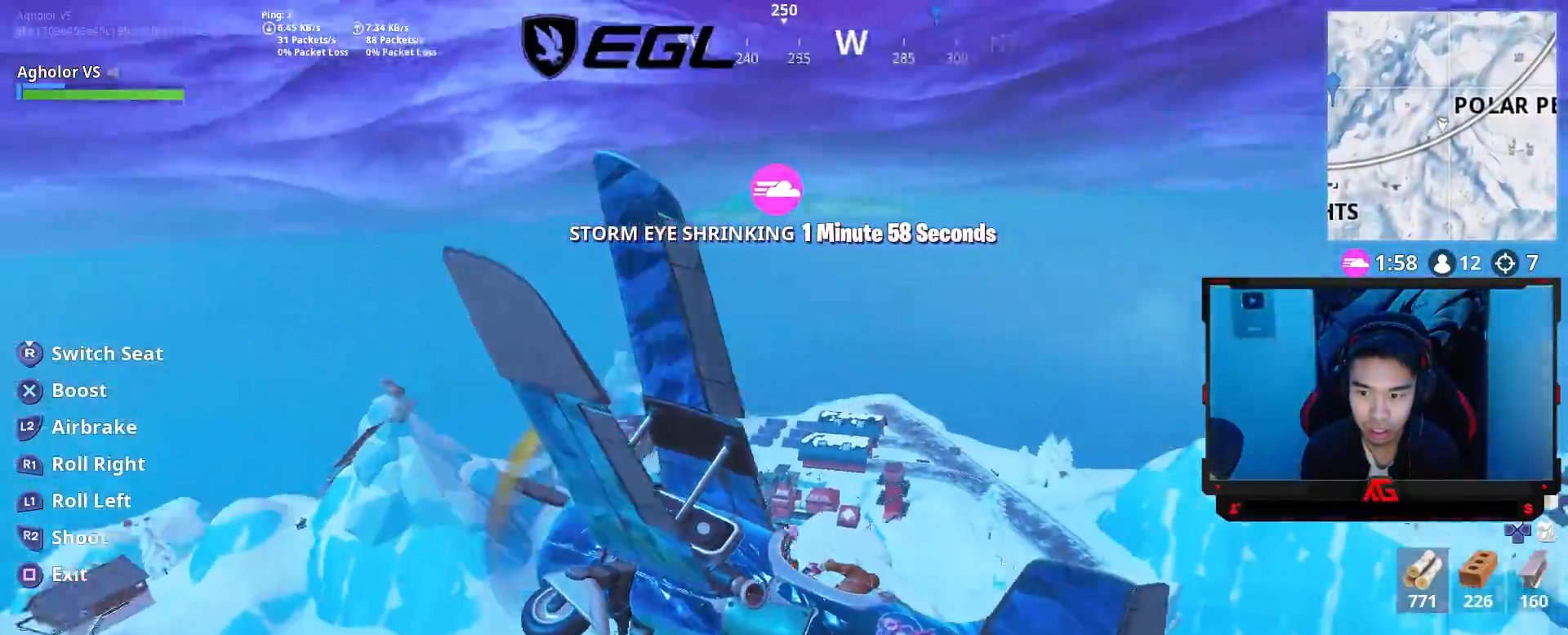
{"buttons": [], "left_stick": "up-right", "right_stick": "center", "events": [[33, "left_stick", "up-right"], [433, "right_stick", "center"]]}
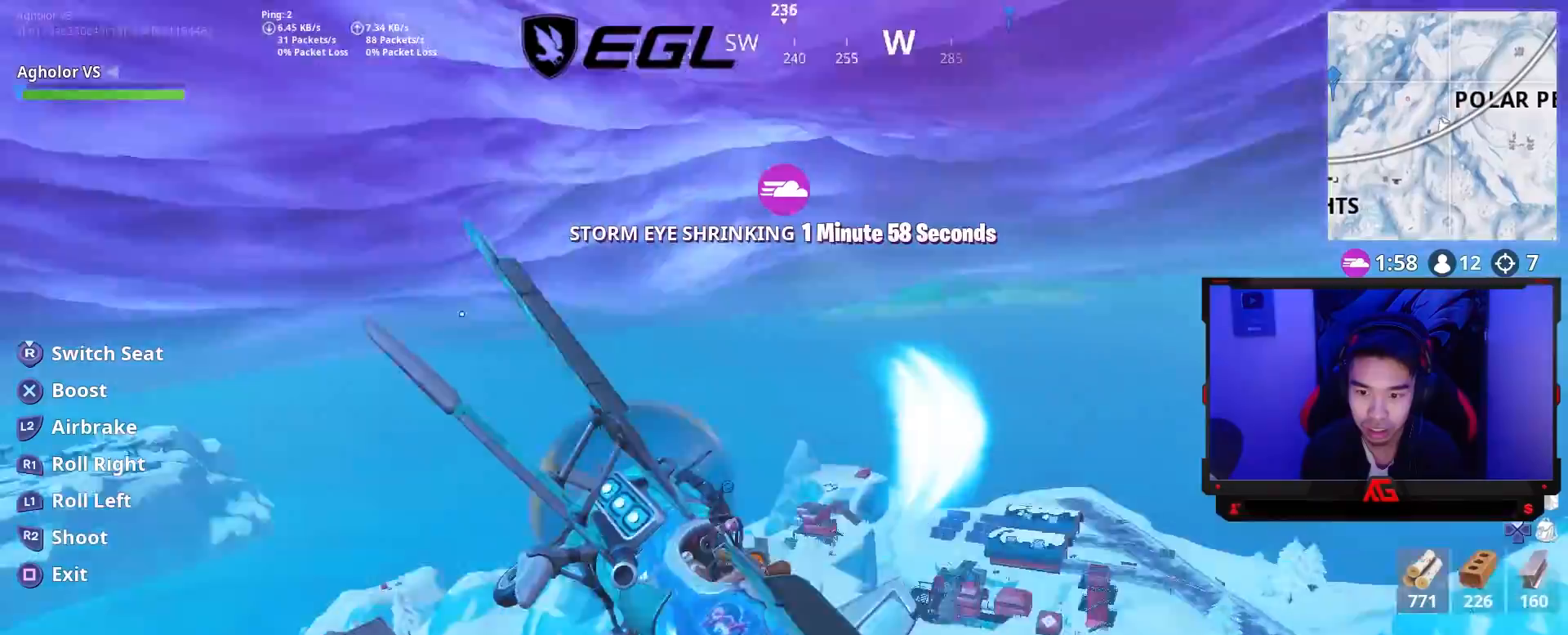
{"buttons": [], "left_stick": "up-right", "right_stick": "right", "events": [[67, "right_stick", "down-left"], [133, "right_stick", "center"], [267, "right_stick", "down-right"], [333, "right_stick", "right"]]}
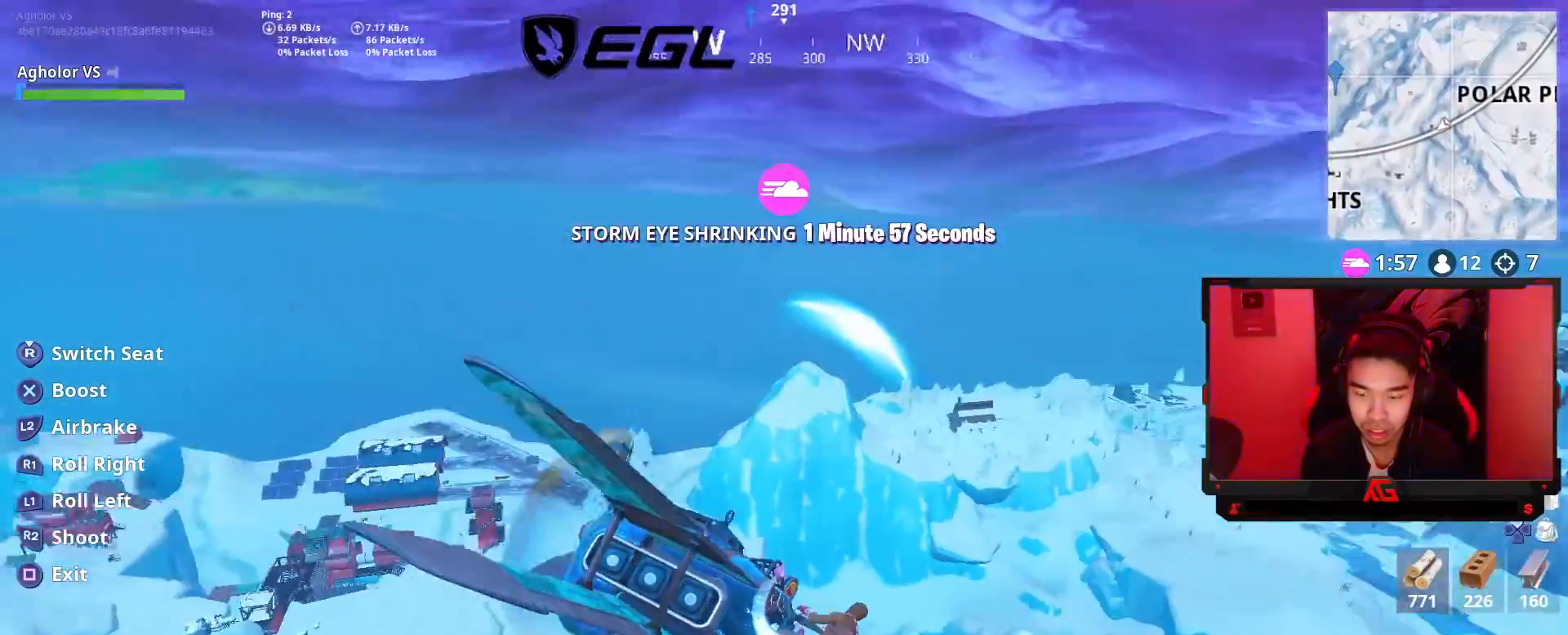
{"buttons": [], "left_stick": "right", "right_stick": "right", "events": [[500, "left_stick", "right"]]}
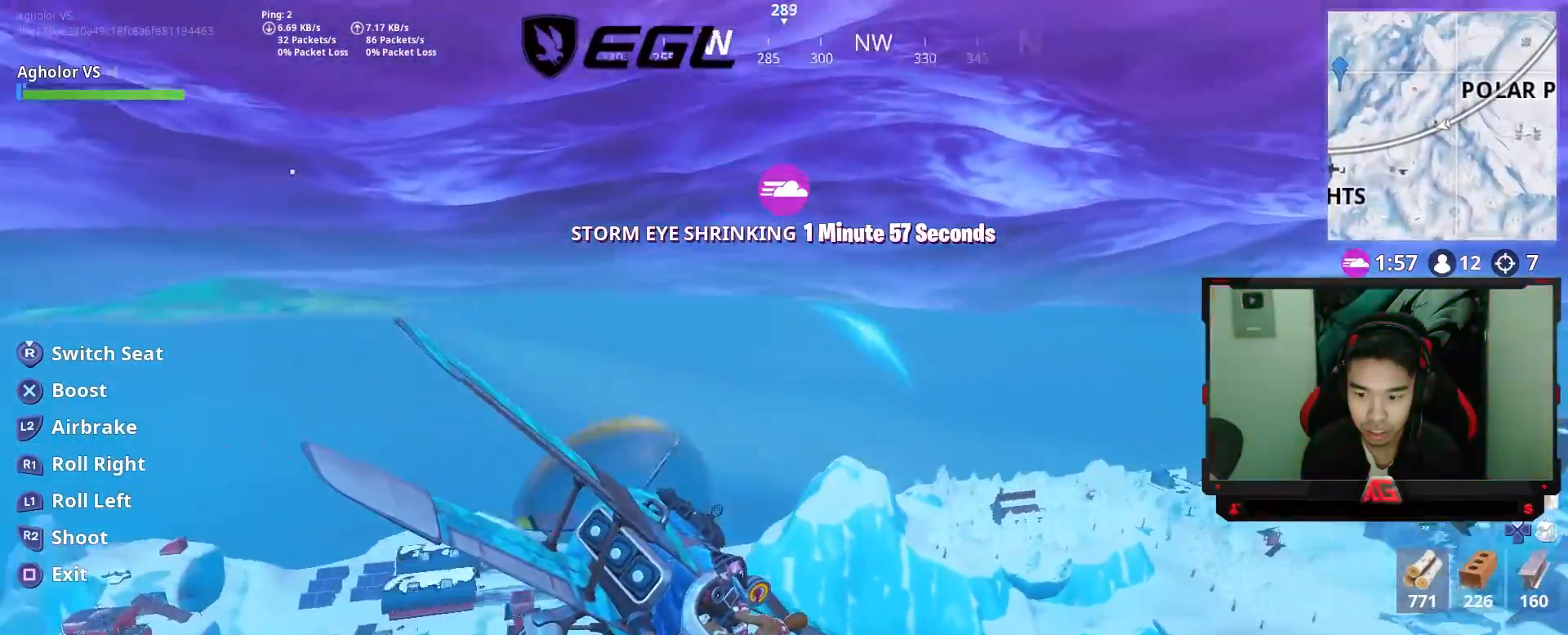
{"buttons": [], "left_stick": "right", "right_stick": "right", "events": []}
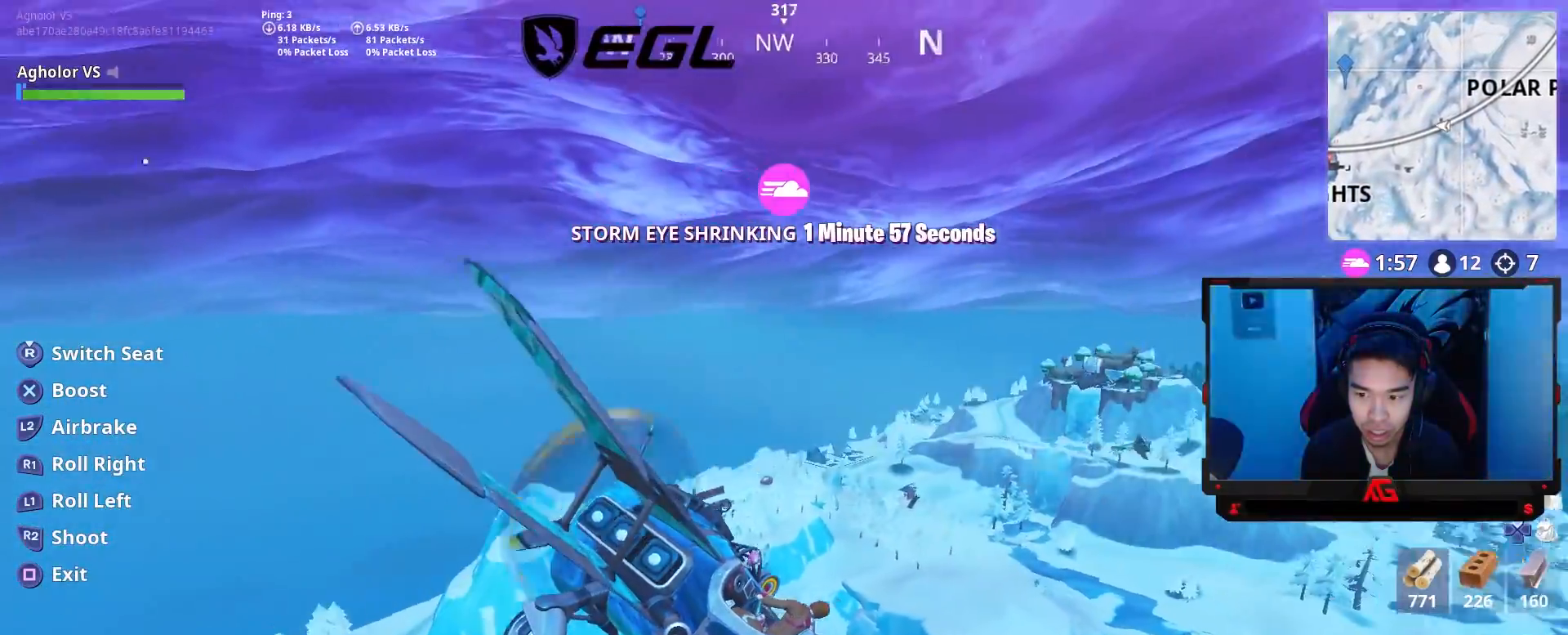
{"buttons": [], "left_stick": "right", "right_stick": "right", "events": []}
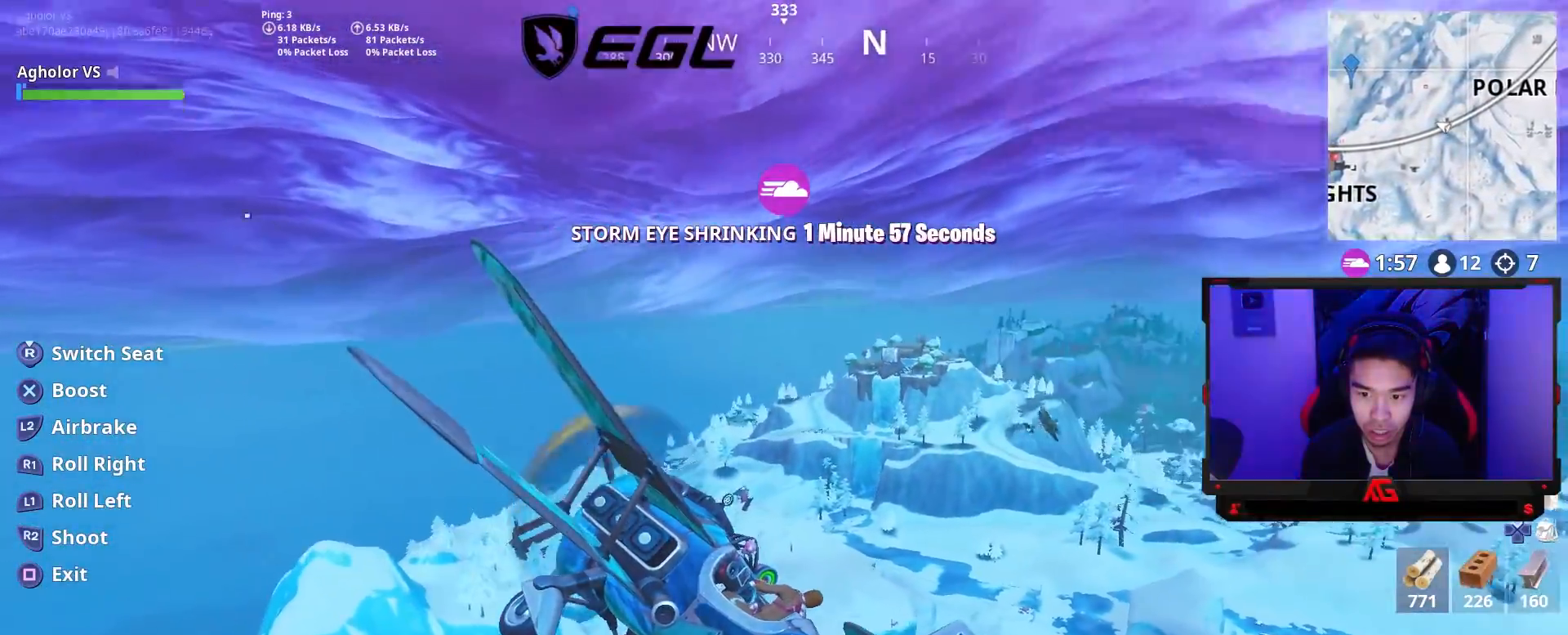
{"buttons": [], "left_stick": "right", "right_stick": "right", "events": []}
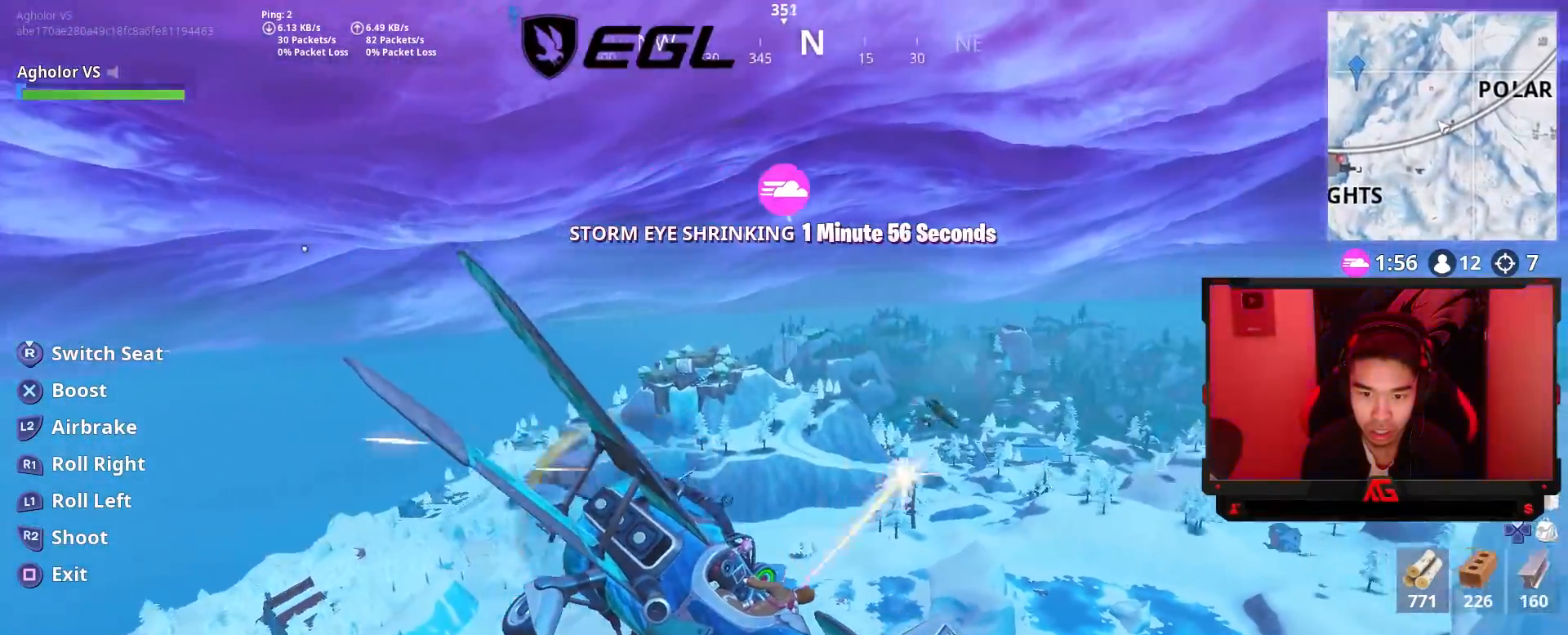
{"buttons": [], "left_stick": "right", "right_stick": "down-right", "events": [[67, "right_stick", "center"], [467, "right_stick", "down-right"]]}
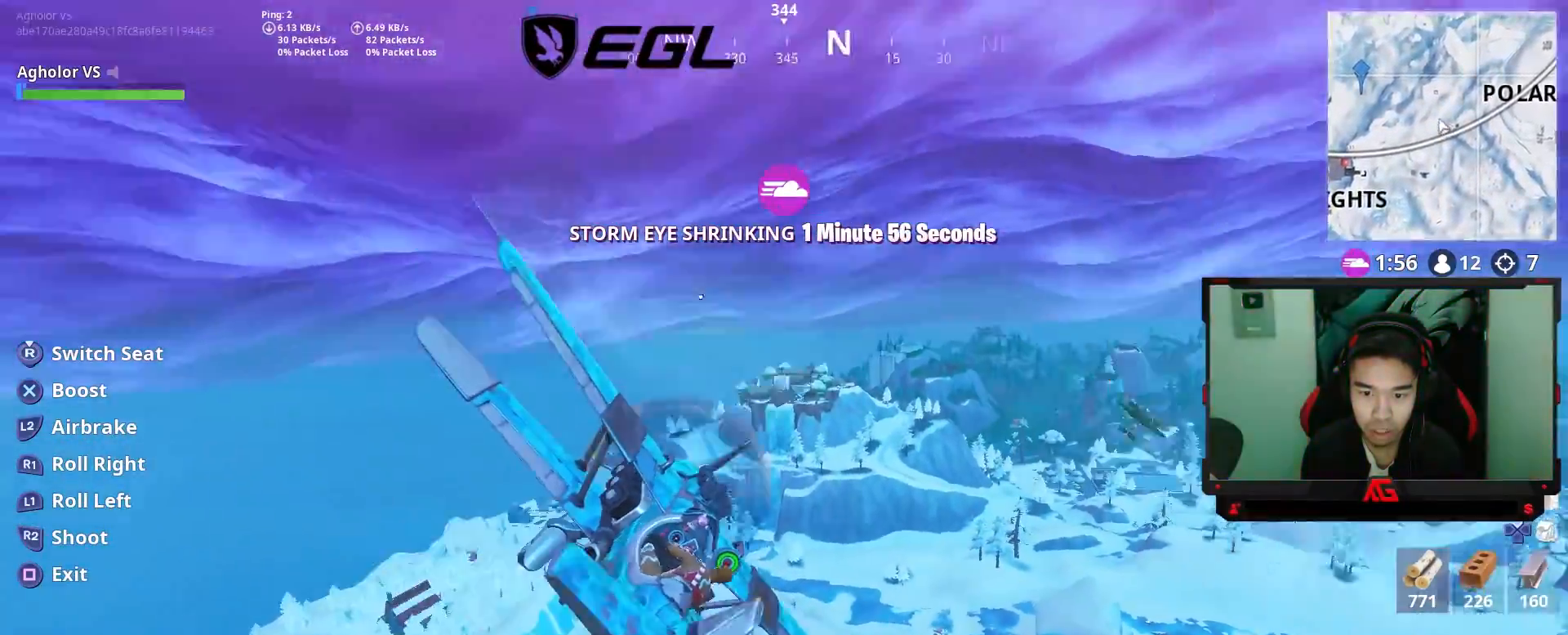
{"buttons": [], "left_stick": "up-right", "right_stick": "center", "events": [[150, "right_stick", "right"], [250, "left_stick", "up-right"], [417, "right_stick", "center"]]}
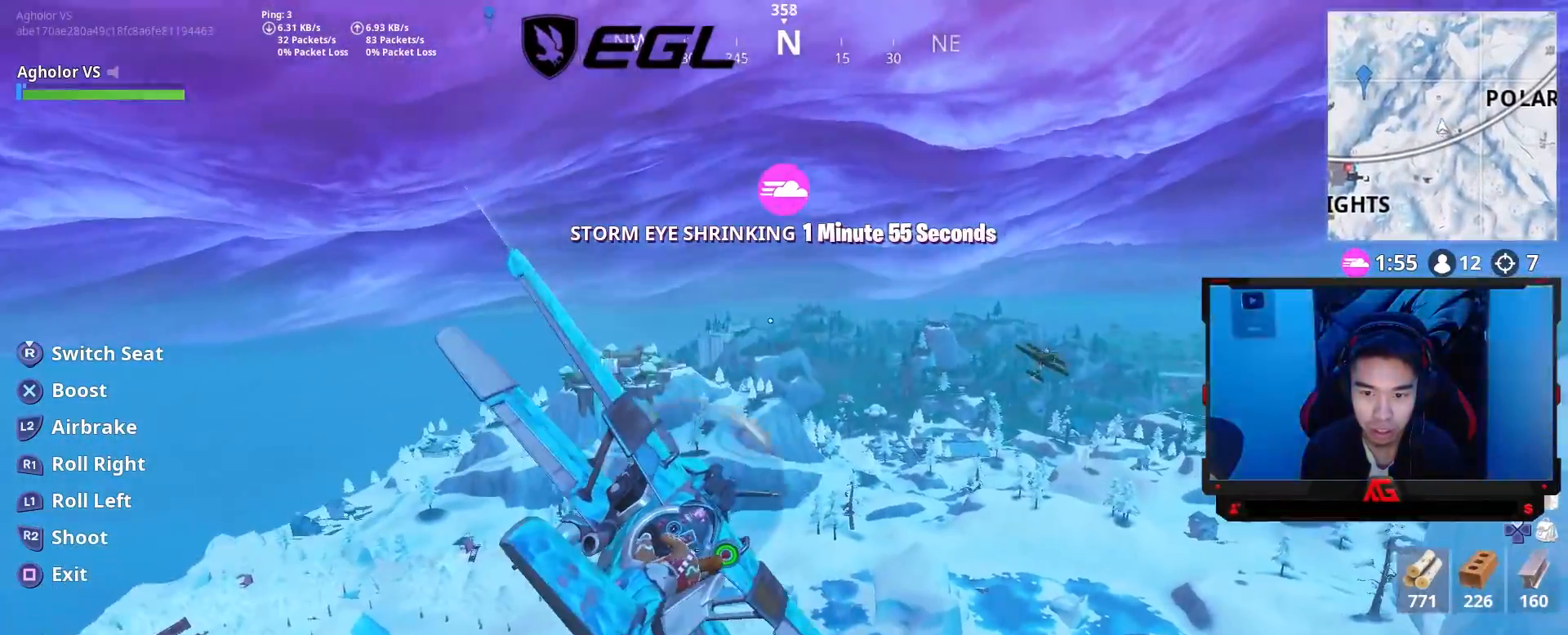
{"buttons": [], "left_stick": "up-right", "right_stick": "center", "events": []}
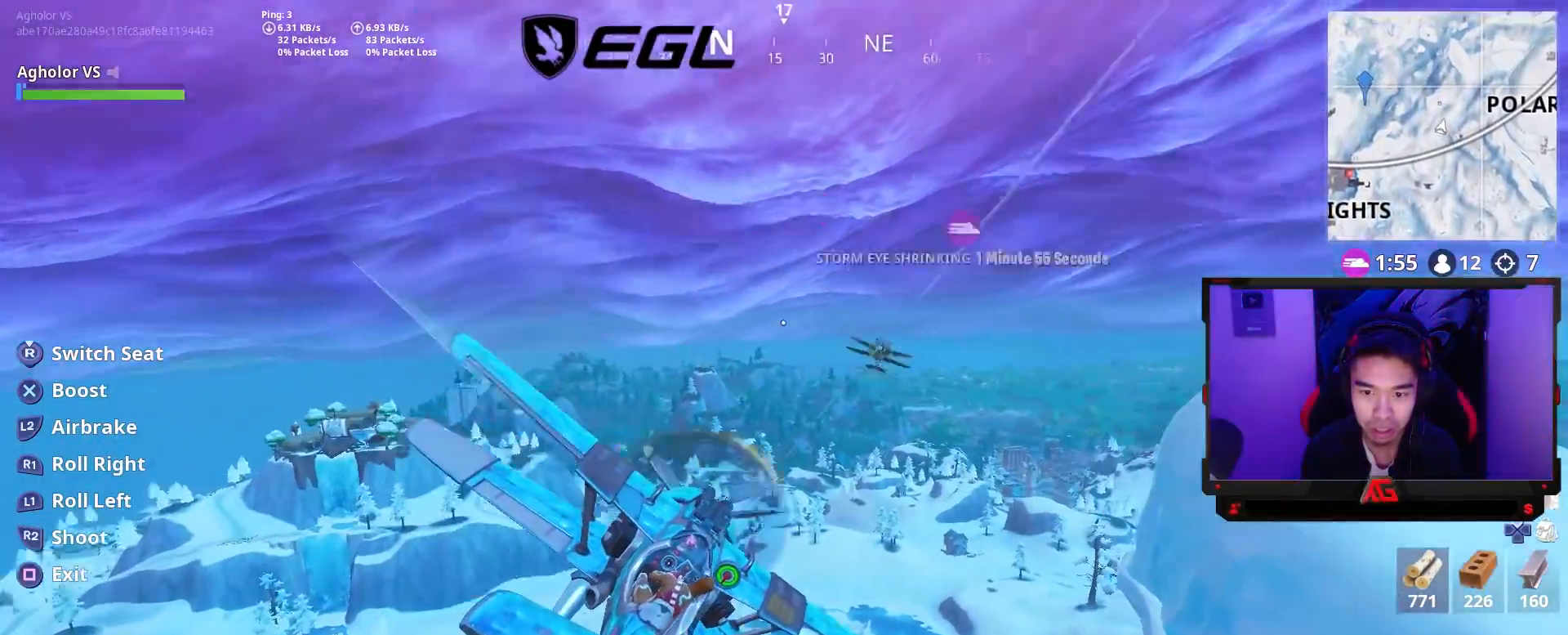
{"buttons": ["R2"], "left_stick": "down", "right_stick": "down-right", "events": [[33, "left_stick", "center"], [133, "left_stick", "left"], [233, "left_stick", "center"], [300, "R2", "down"], [333, "left_stick", "down"], [417, "right_stick", "down-right"]]}
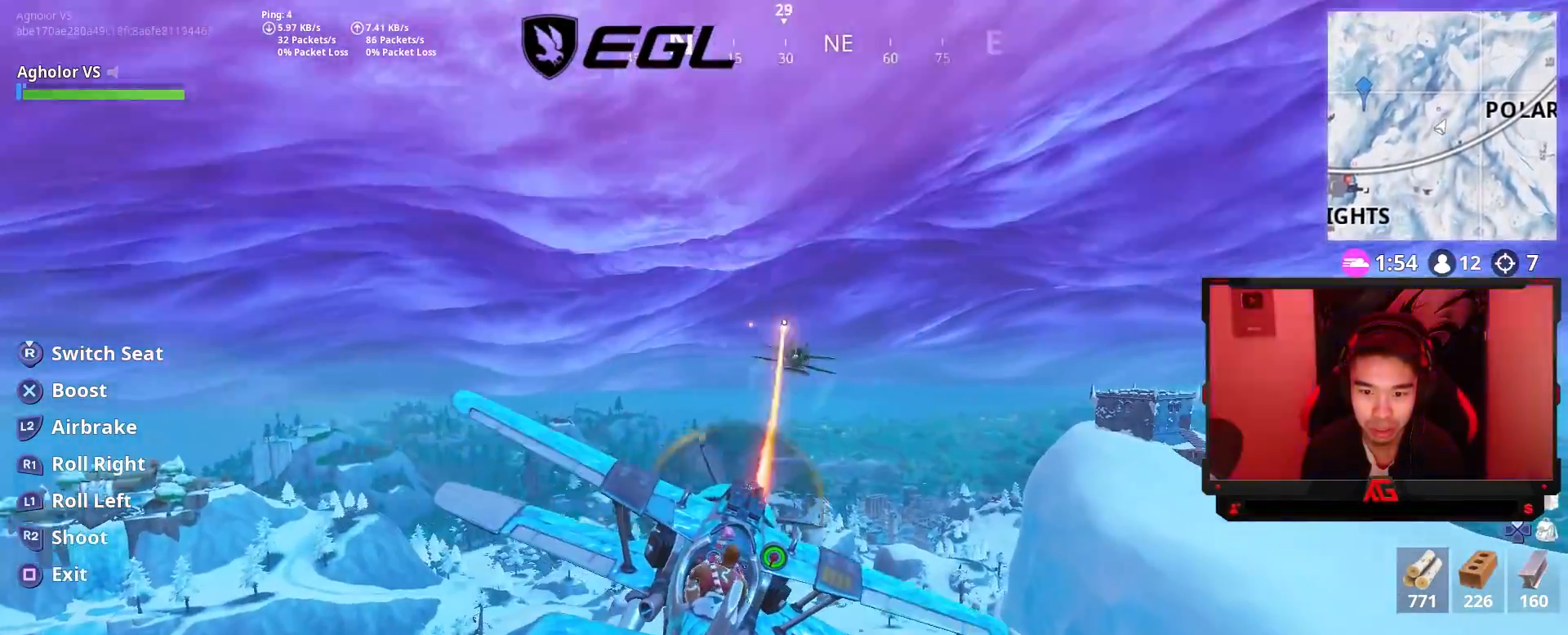
{"buttons": ["R2"], "left_stick": "up-left", "right_stick": "center", "events": [[100, "left_stick", "center"], [117, "right_stick", "center"], [233, "left_stick", "up-left"]]}
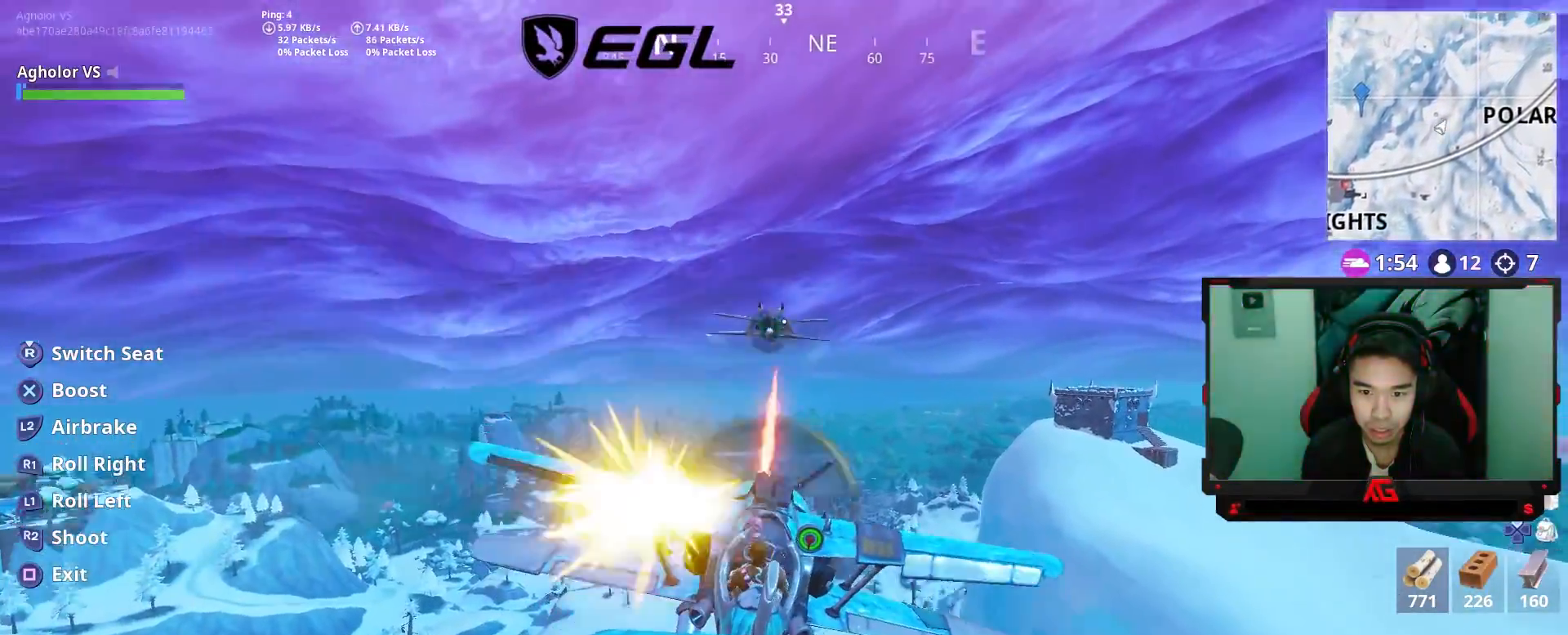
{"buttons": ["R2"], "left_stick": "up", "right_stick": "center", "events": [[100, "left_stick", "down"], [400, "left_stick", "center"], [467, "left_stick", "up"]]}
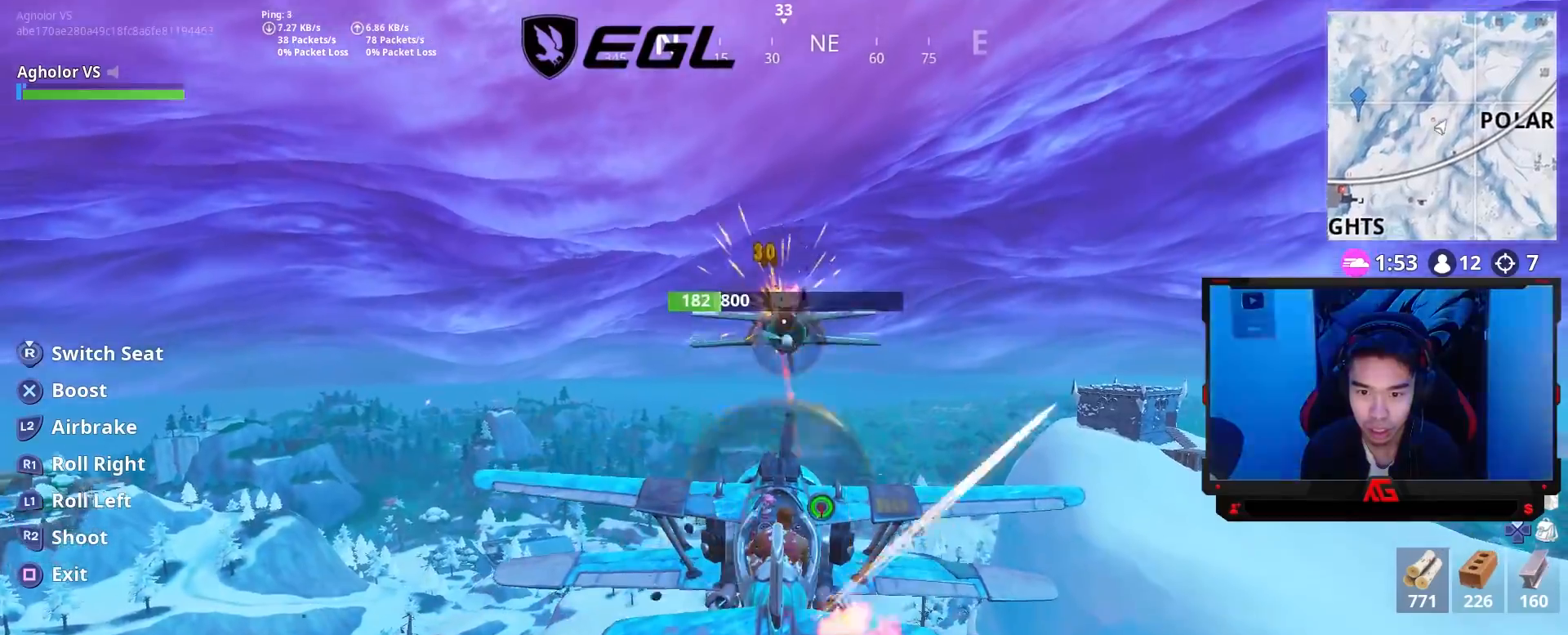
{"buttons": ["R2"], "left_stick": "up-right", "right_stick": "center", "events": [[100, "CROSS", "down"], [167, "CROSS", "up"], [233, "CROSS", "down"], [300, "CROSS", "up"], [300, "left_stick", "up-right"]]}